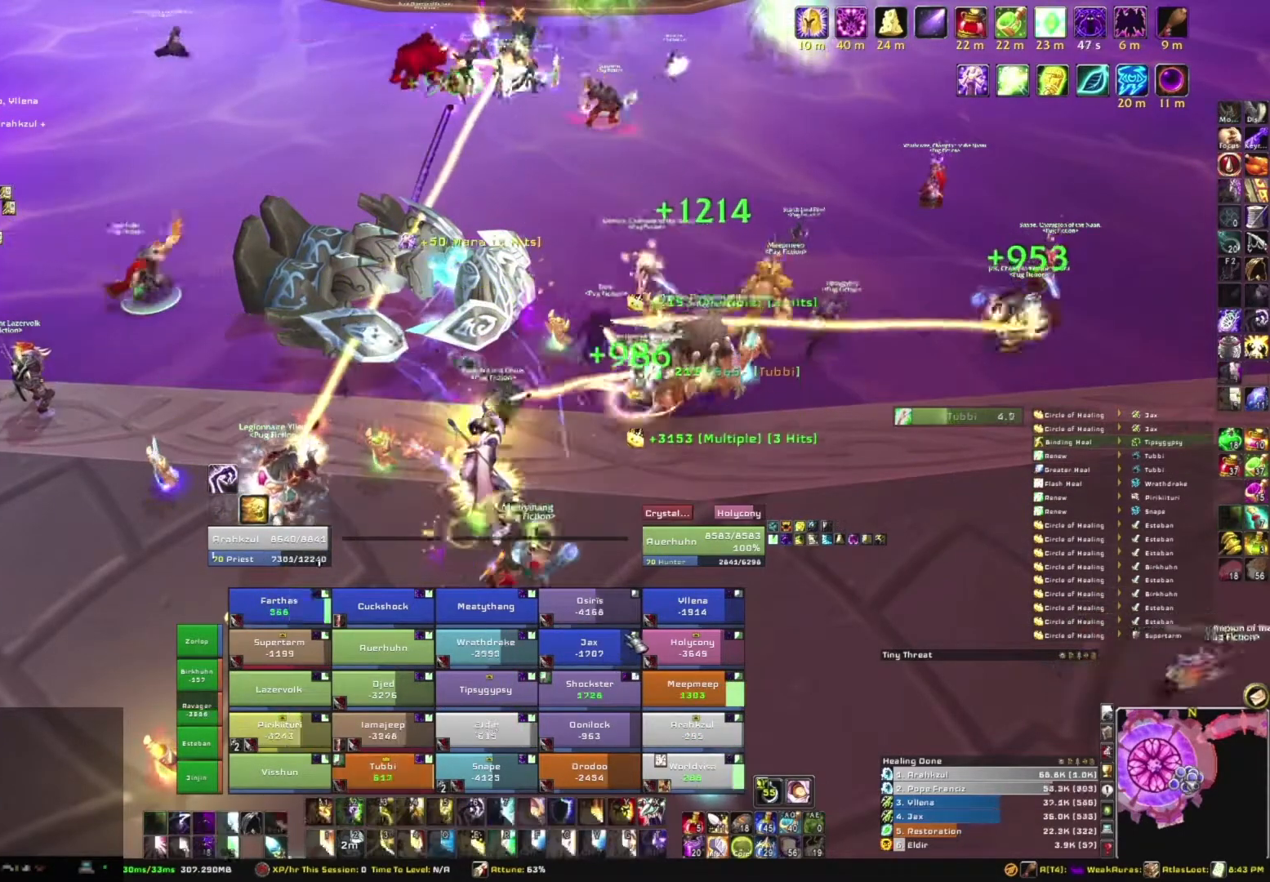
Gameplay with keyboard and mouse; each line is a JSON object with the keys and mouse buttons held at the frame after it. "events" lists presses ("down") and releases ("up") of "1", "2", "3", "4", "5", "a", "alt", "b", "c", "ctrl", "d", "e", "f", "g", "q", "r", "s", "shift", "space", "t", "tab", "tilde", "v", "w", "x", "z", "mouse_left", "mouse_wheel", "mouse_right", "mouse_mb4" and "mouse_mb5" between this image and that frame as [ms after this image, input, new state], when the widget could be followed in between. "mouse_left", "mouse_wheel", "mouse_right", "mouse_mb4", "mouse_mb5" = the "left", "wheel", "right", "mb4", "mb5" buttons of the "mouse" list. No other keys are recorded. "wheel" means that the mouse wheel is clicked or scrolled. Mouse movement is not recorded.
{"keys": [], "mouse": [], "events": []}
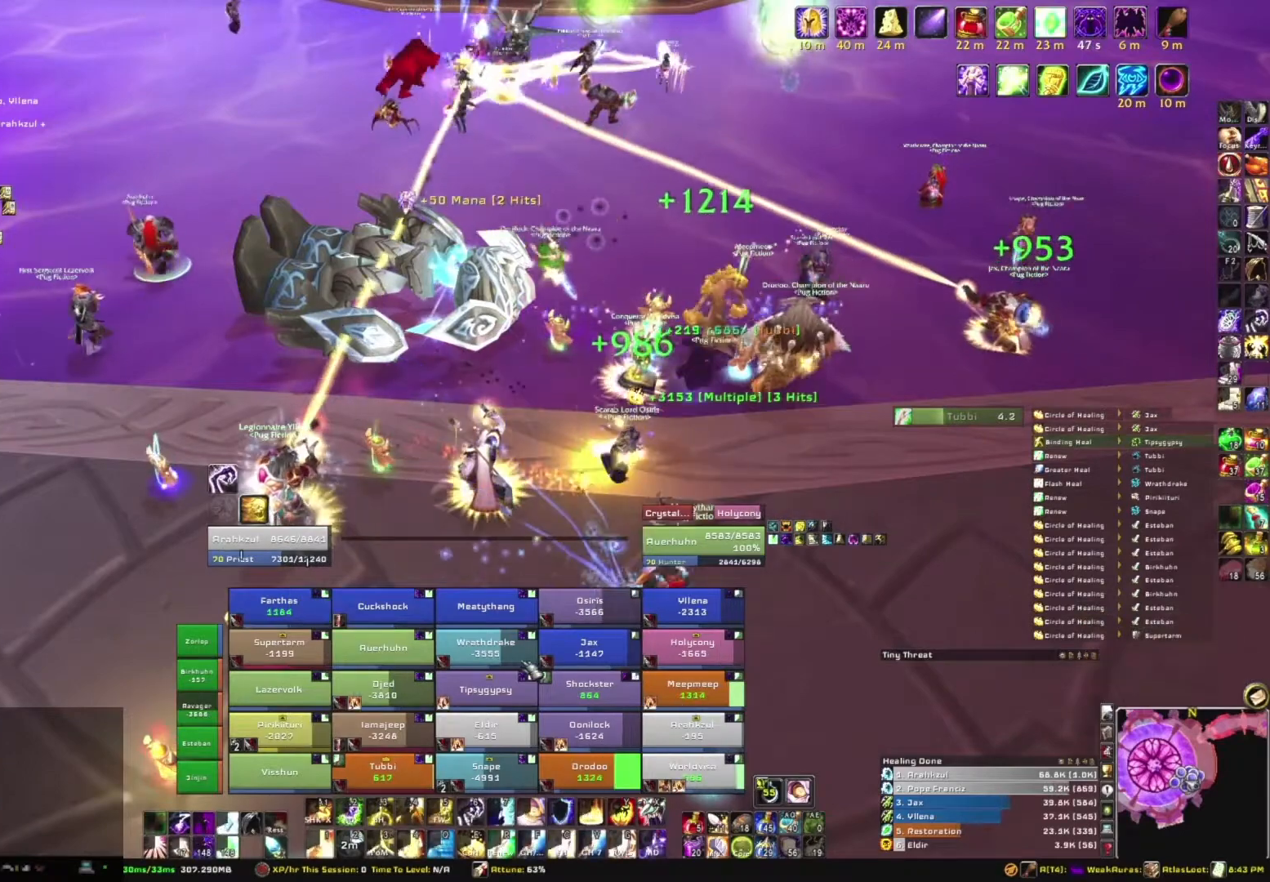
{"keys": [], "mouse": [], "events": [[234, "e", "down"], [434, "e", "up"]]}
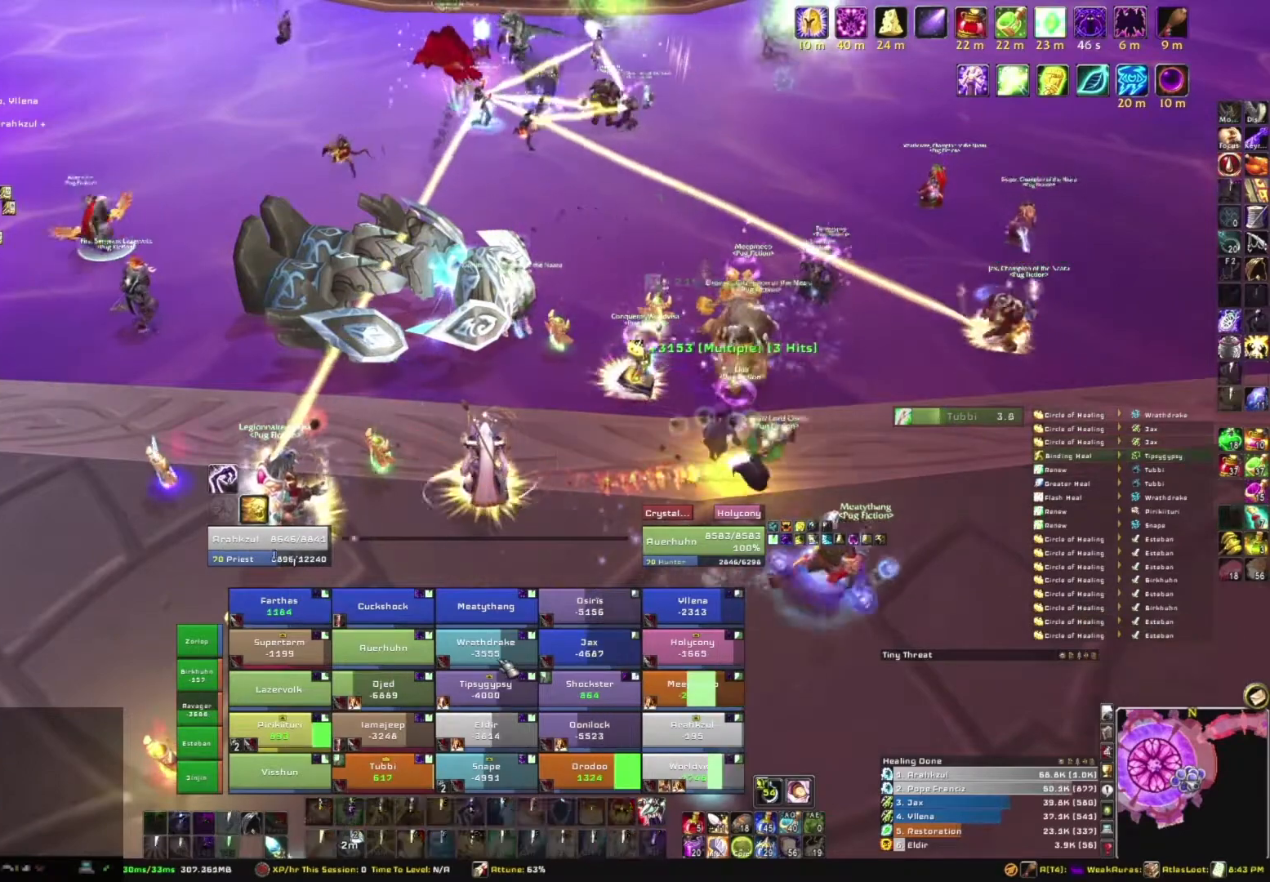
{"keys": [], "mouse": [], "events": []}
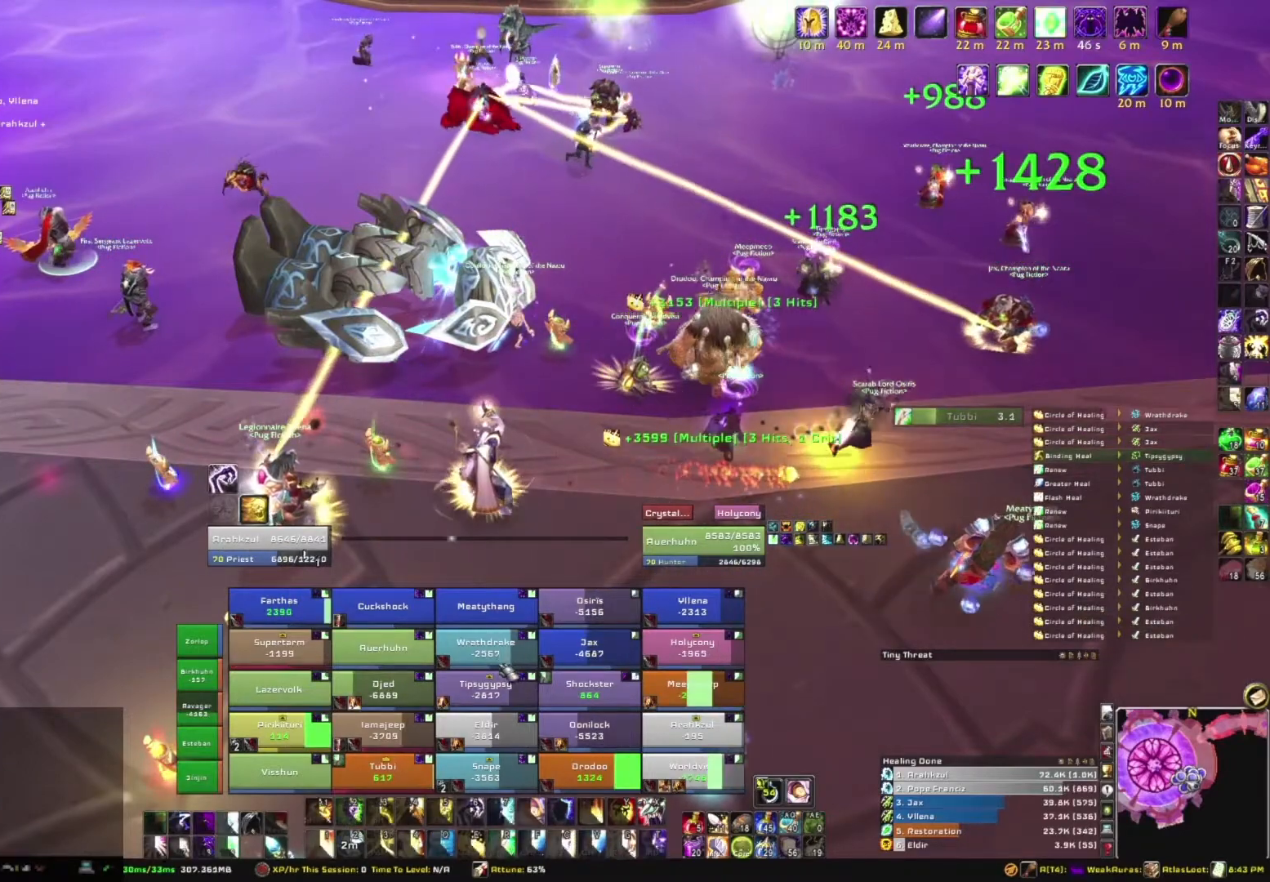
{"keys": ["s"], "mouse": [], "events": [[267, "s", "down"]]}
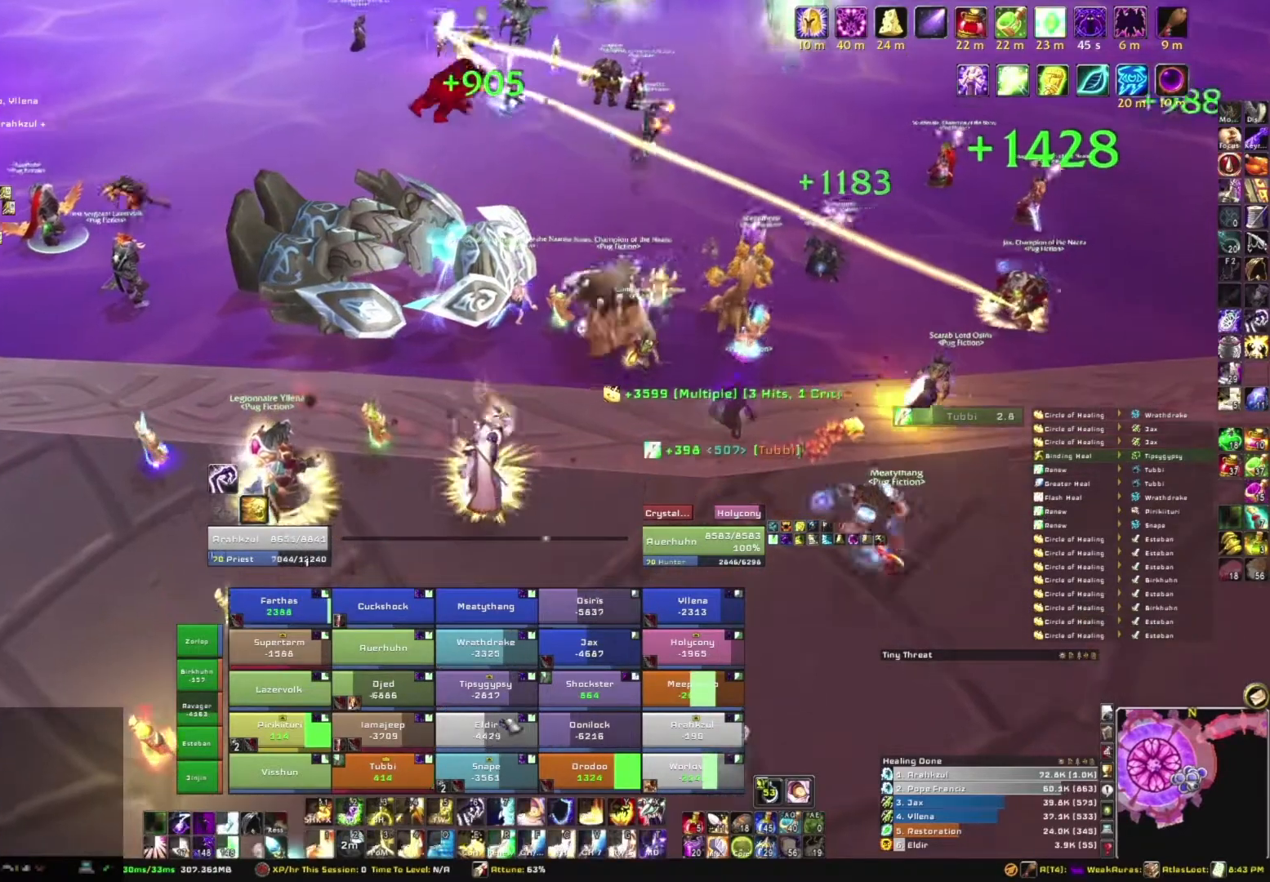
{"keys": [], "mouse": [], "events": [[33, "s", "up"], [200, "e", "down"], [333, "e", "up"]]}
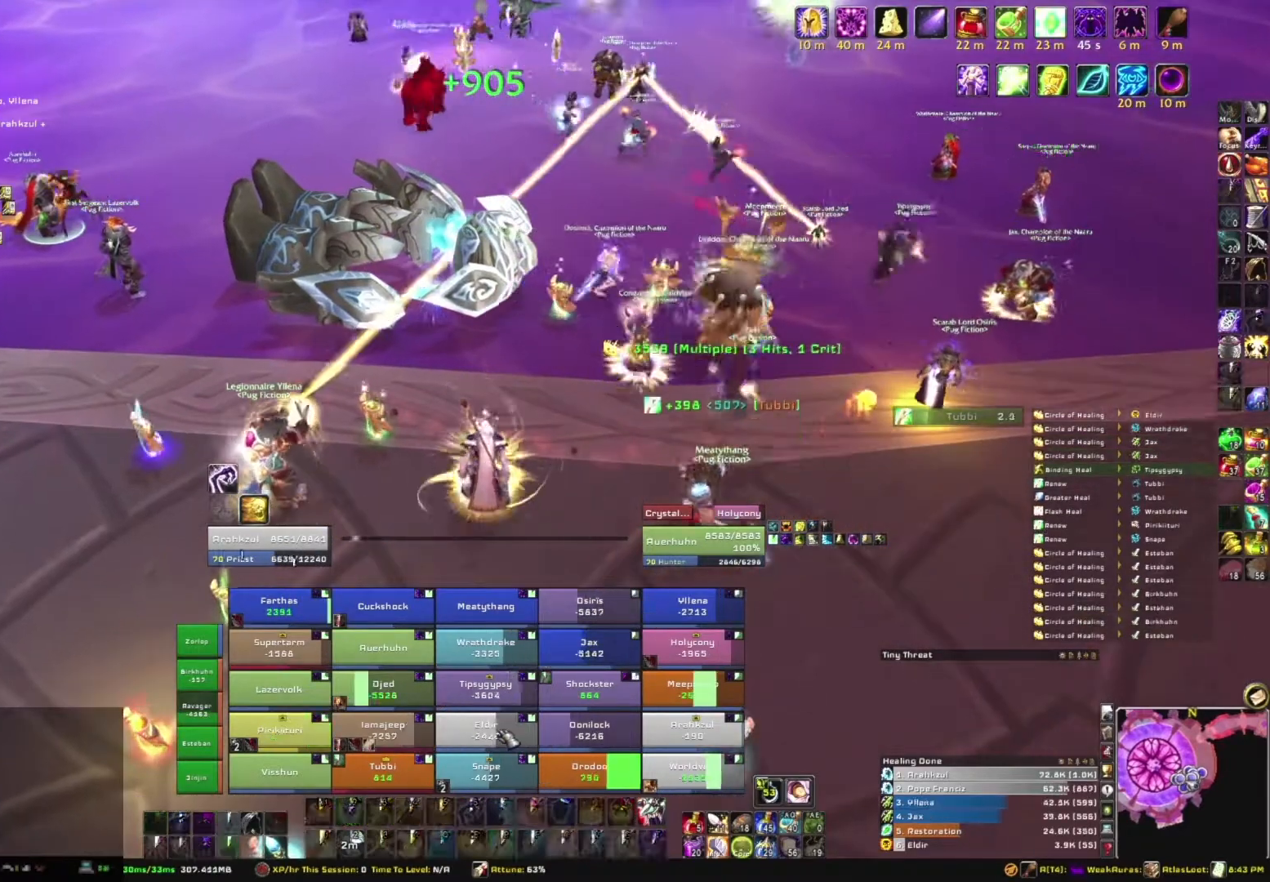
{"keys": [], "mouse": [], "events": []}
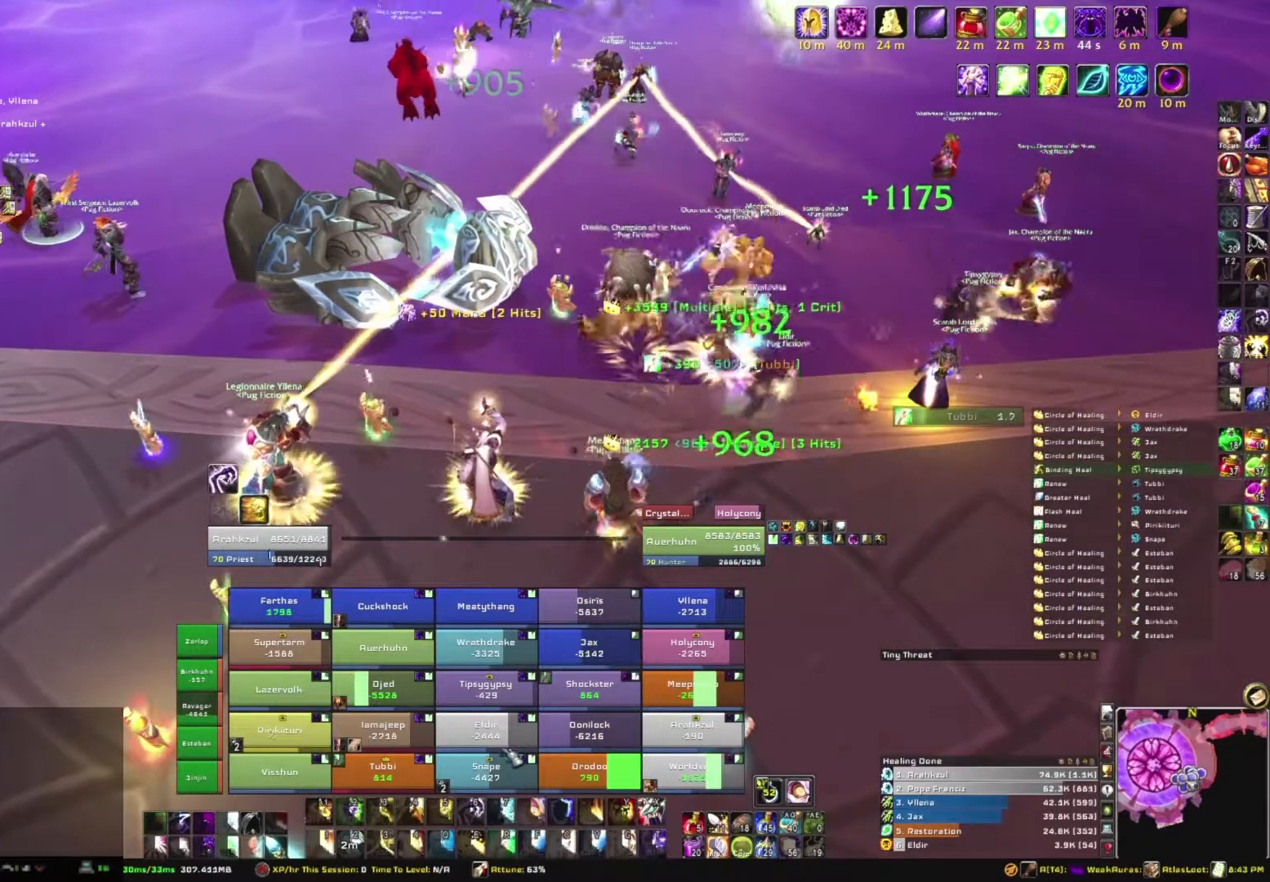
{"keys": [], "mouse": [], "events": []}
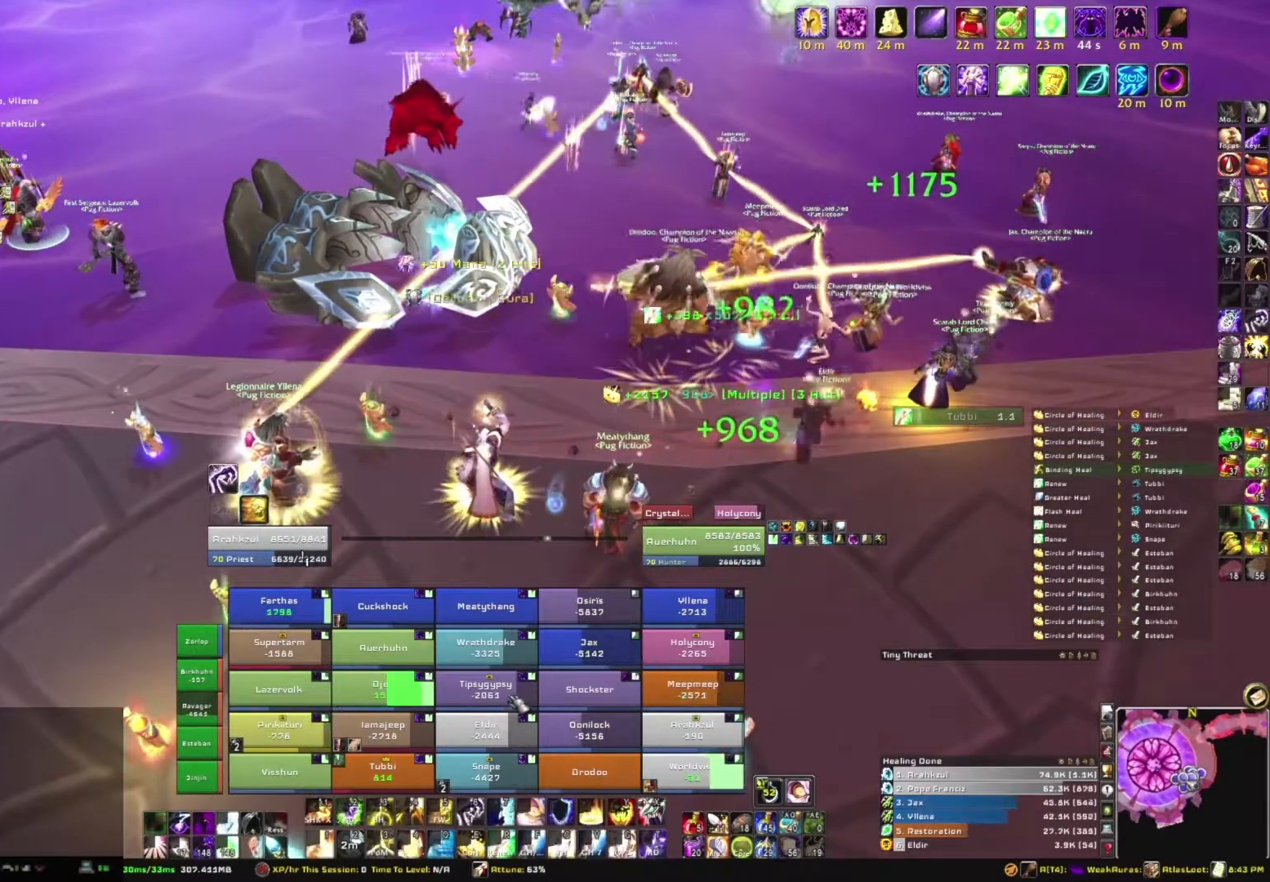
{"keys": [], "mouse": [], "events": [[100, "e", "down"], [234, "e", "up"]]}
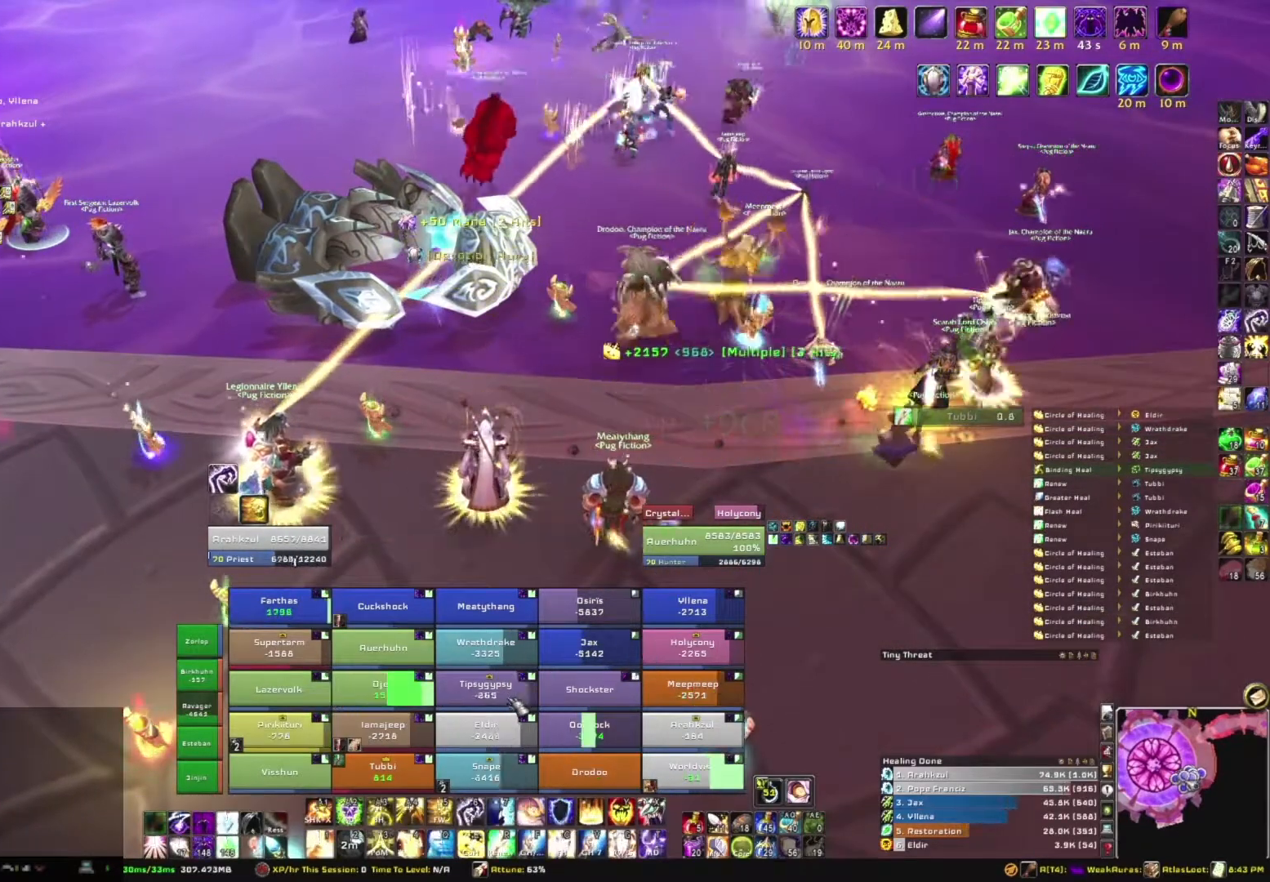
{"keys": [], "mouse": [], "events": []}
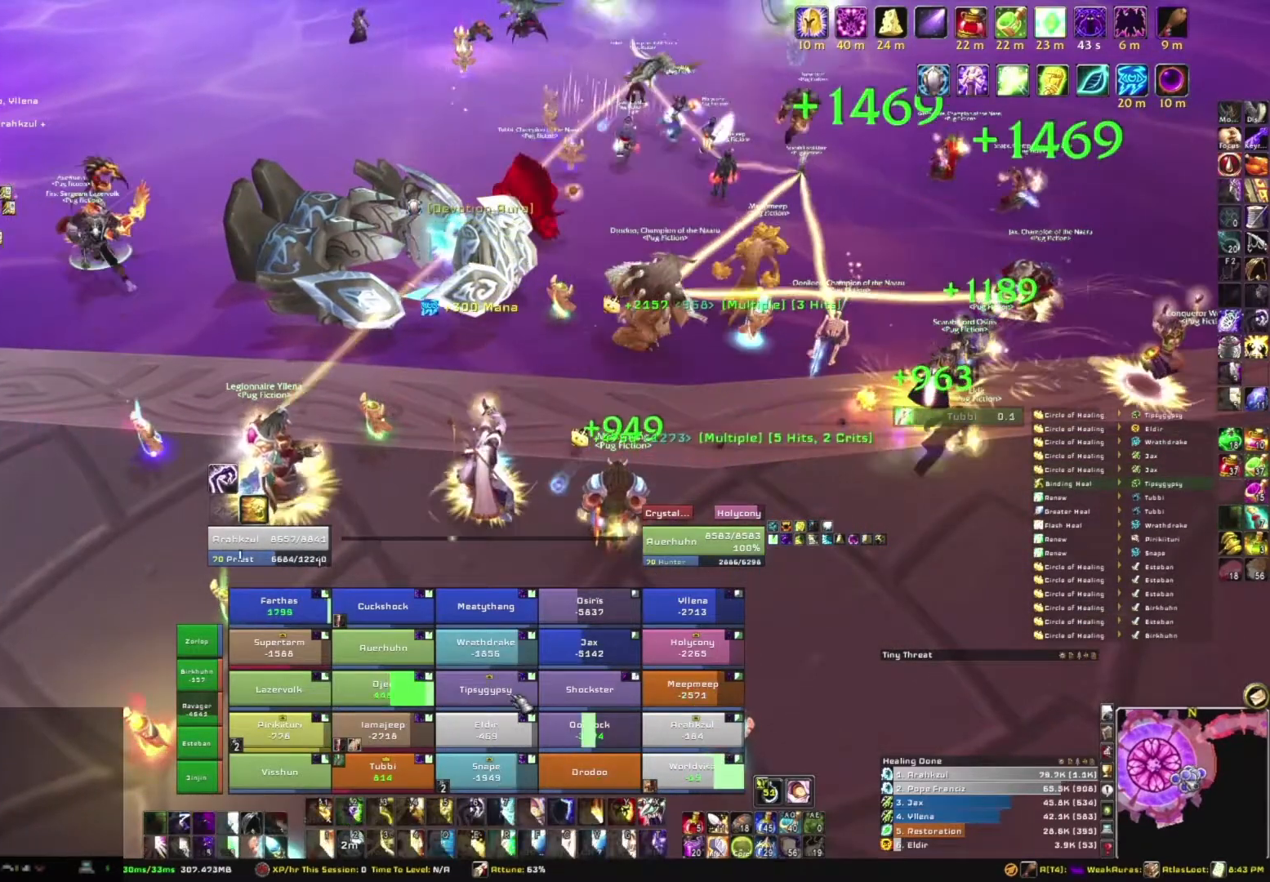
{"keys": [], "mouse": [], "events": []}
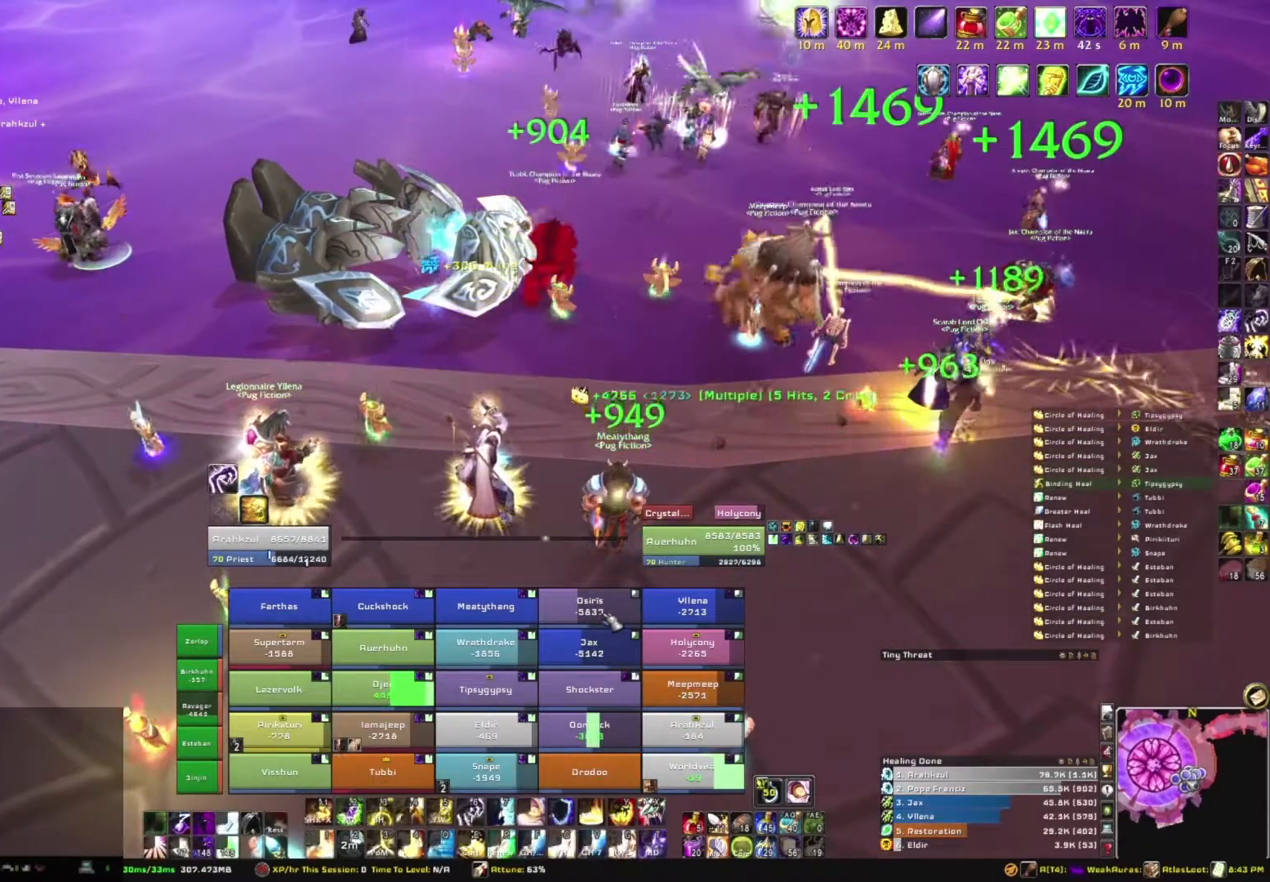
{"keys": ["e"], "mouse": [], "events": [[33, "e", "down"], [166, "e", "up"], [267, "e", "down"], [433, "e", "up"], [500, "e", "down"]]}
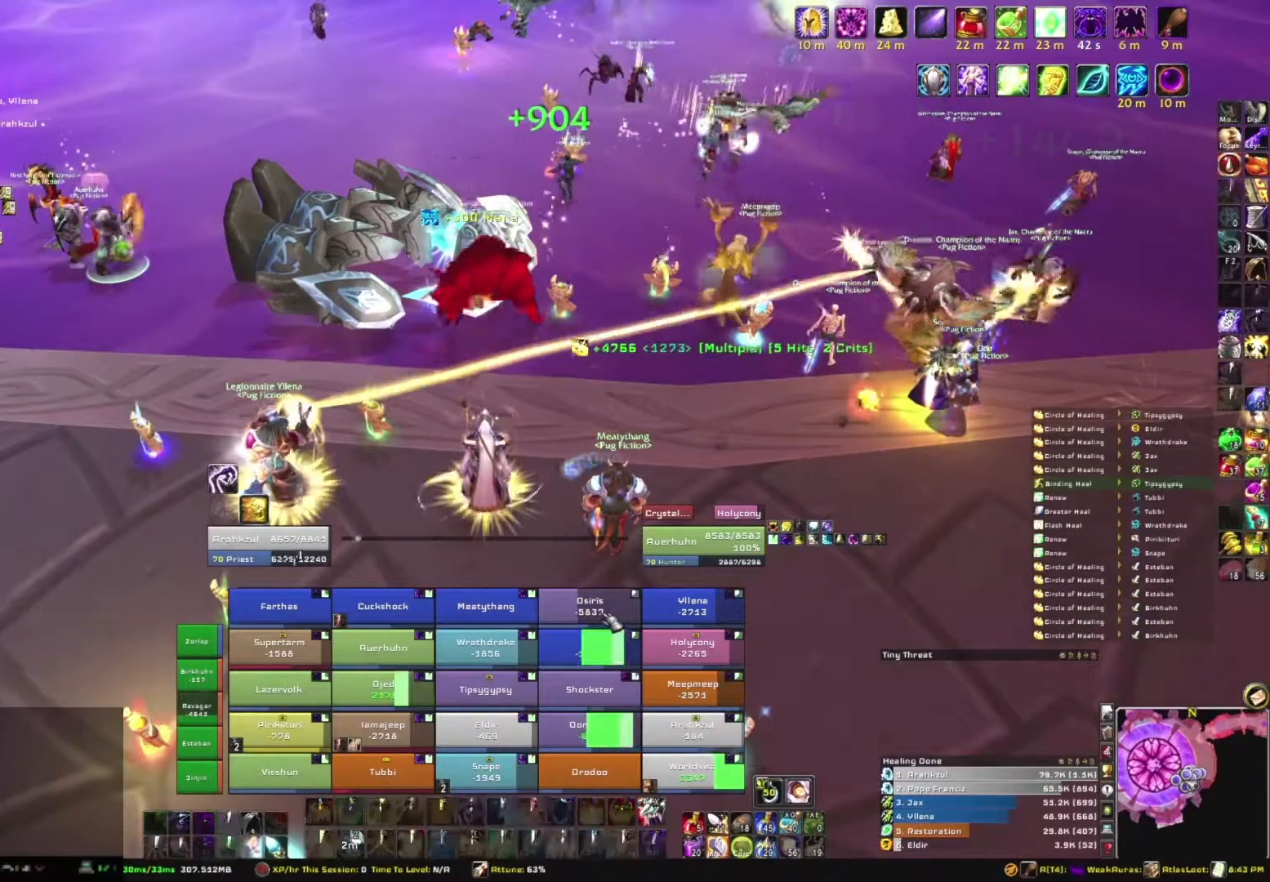
{"keys": [], "mouse": [], "events": [[100, "e", "up"], [234, "e", "down"], [334, "e", "up"]]}
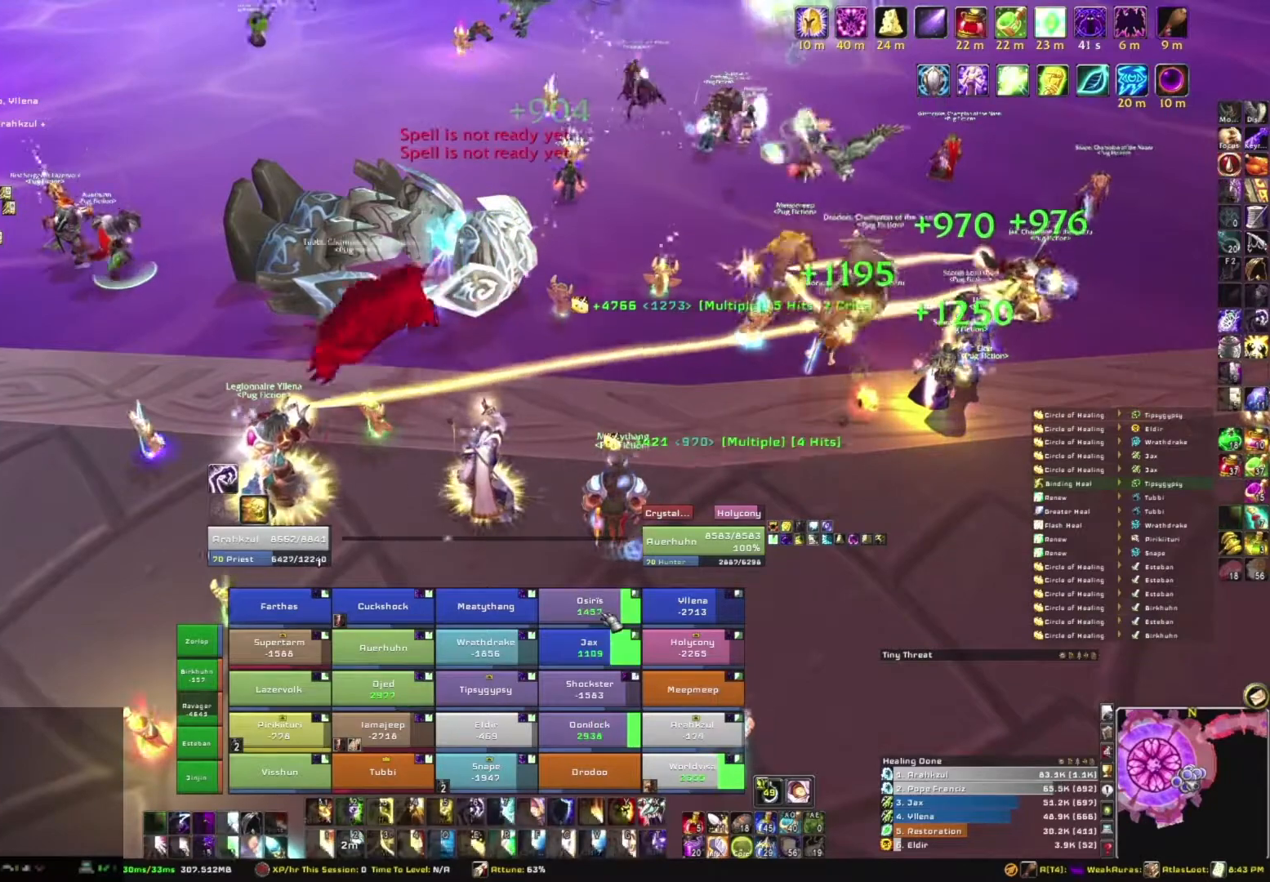
{"keys": [], "mouse": [], "events": []}
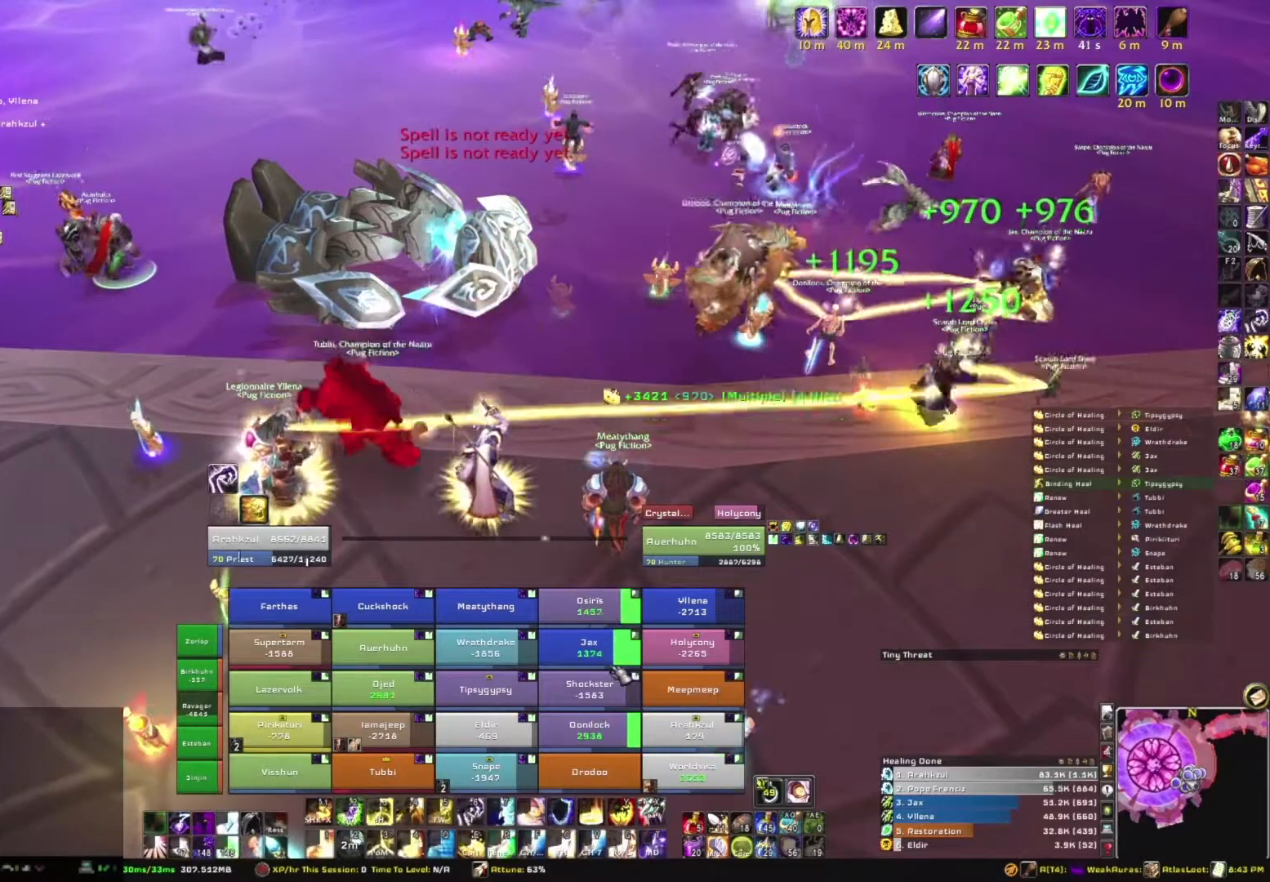
{"keys": [], "mouse": [], "events": [[100, "e", "down"], [234, "e", "up"]]}
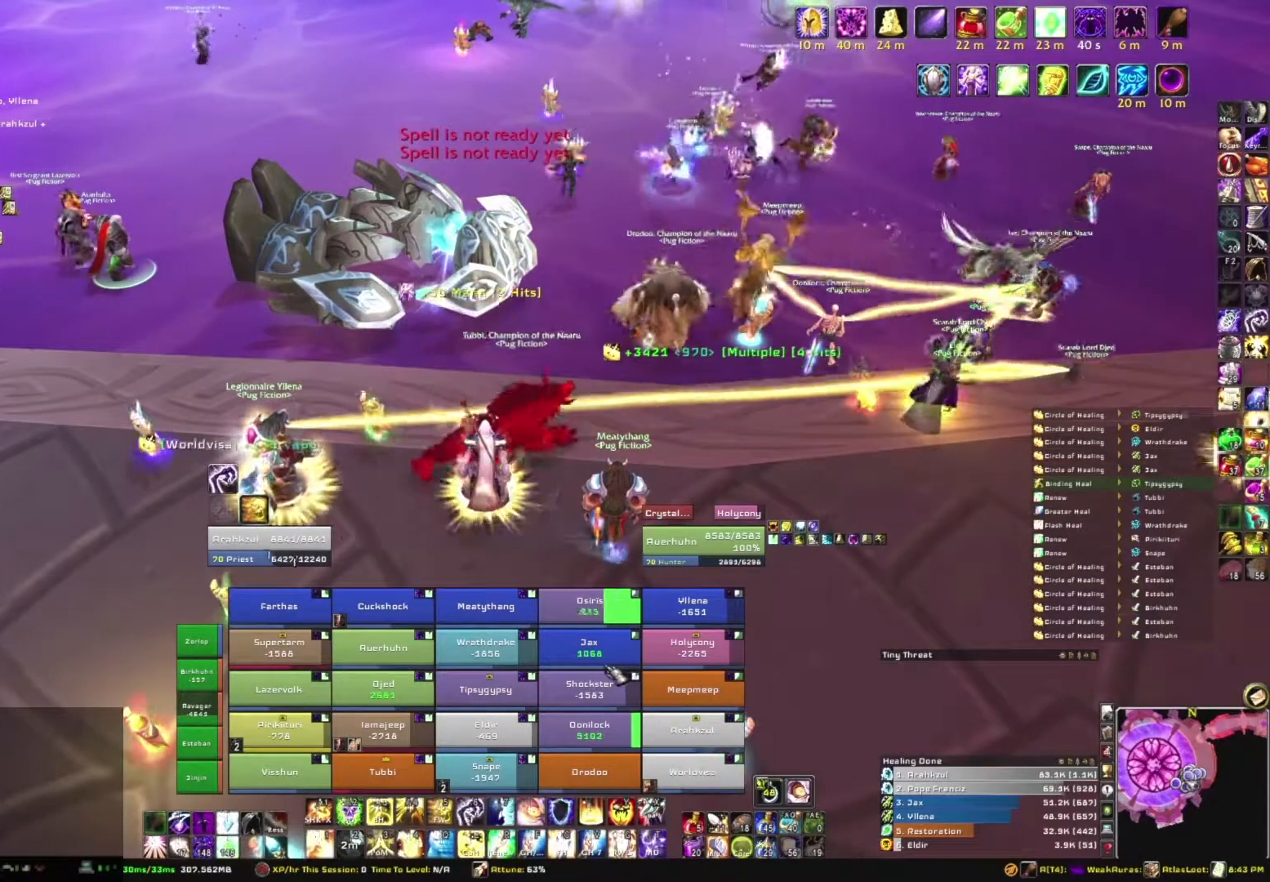
{"keys": [], "mouse": [], "events": []}
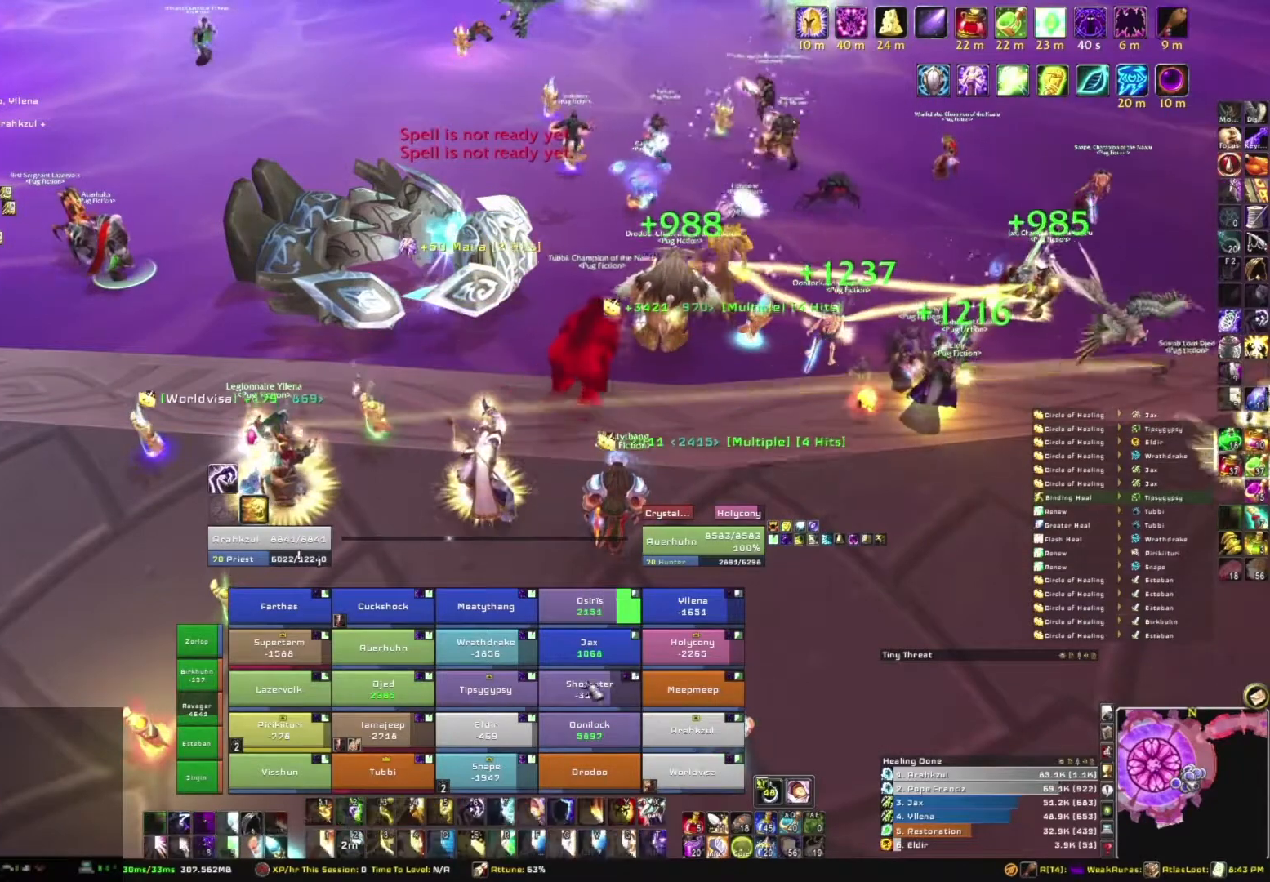
{"keys": [], "mouse": [], "events": []}
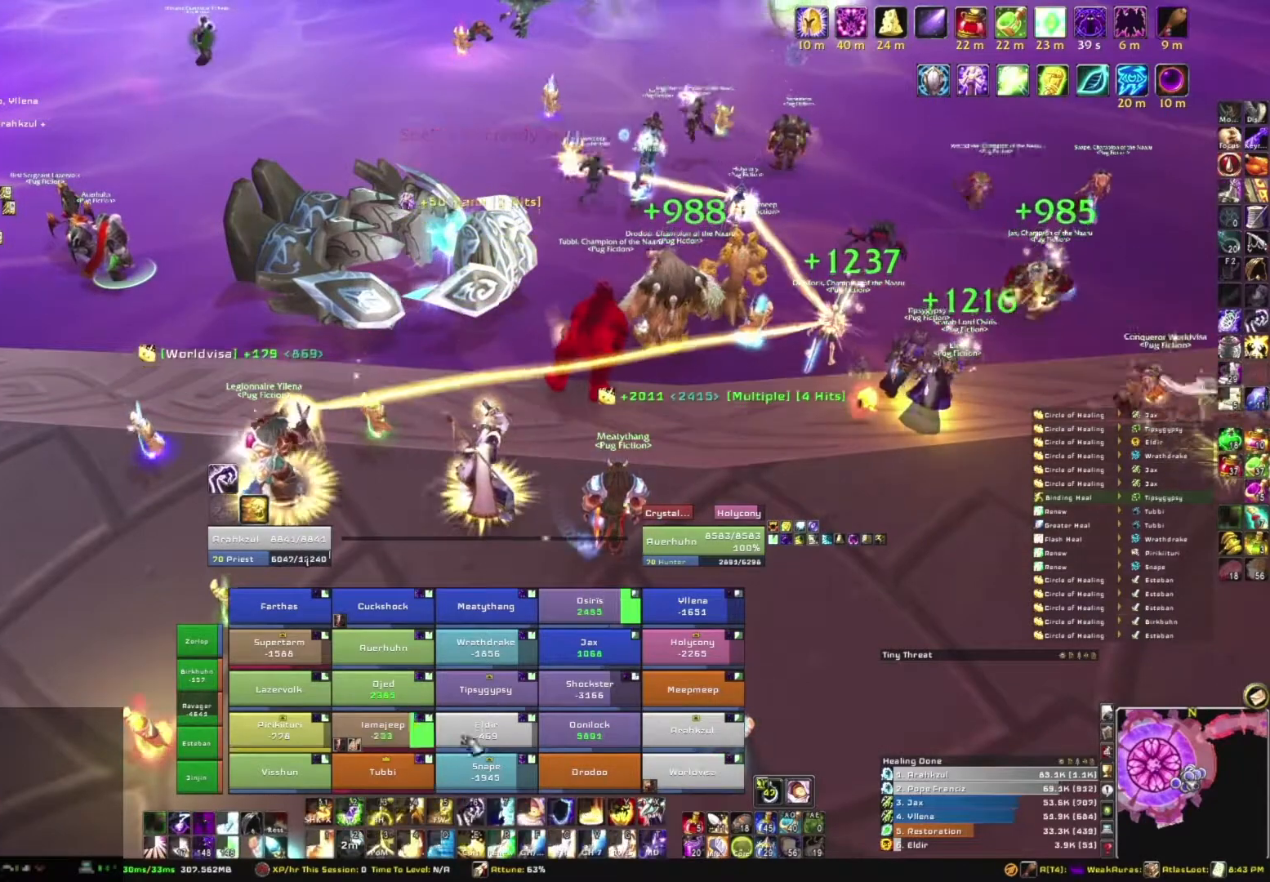
{"keys": ["e"], "mouse": [], "events": [[433, "e", "down"]]}
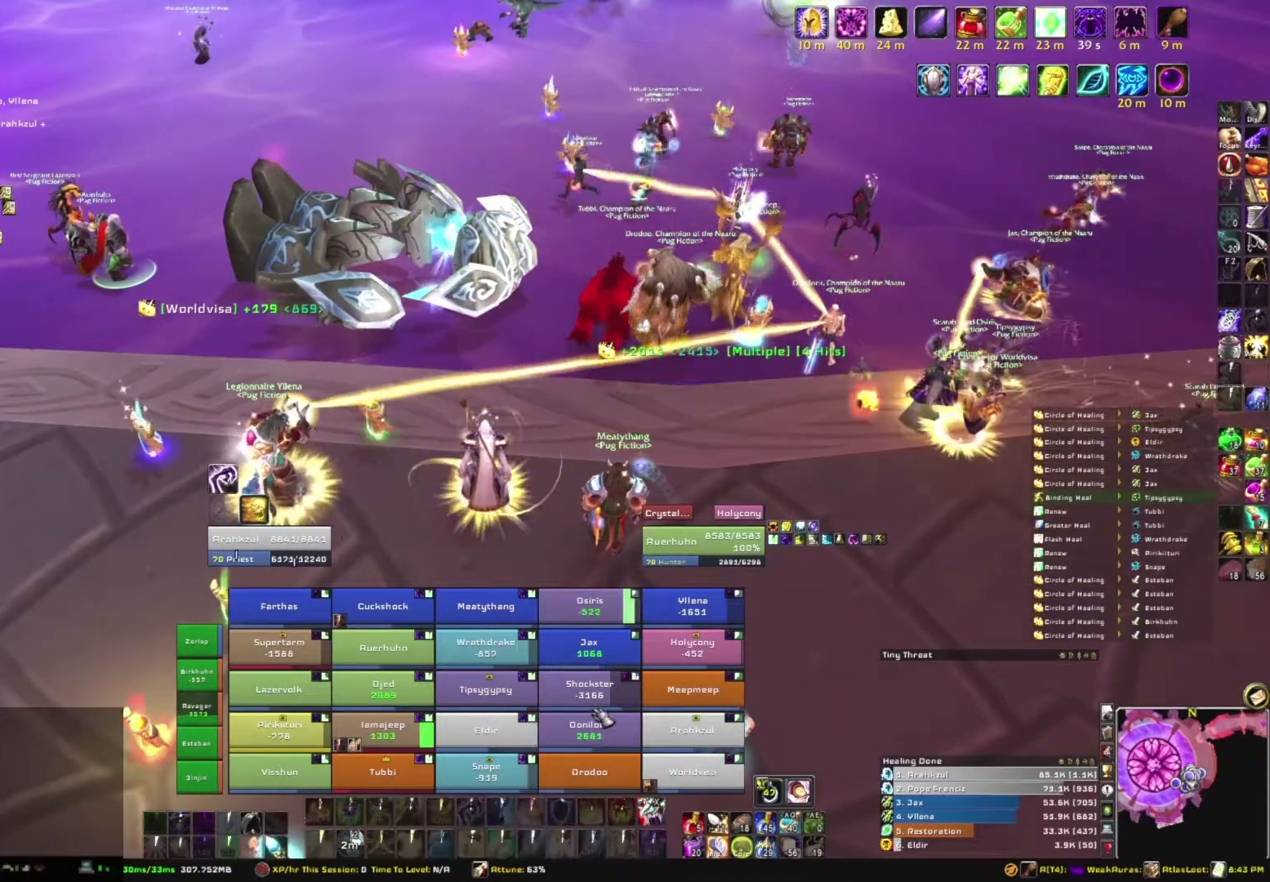
{"keys": [], "mouse": [], "events": [[67, "e", "up"]]}
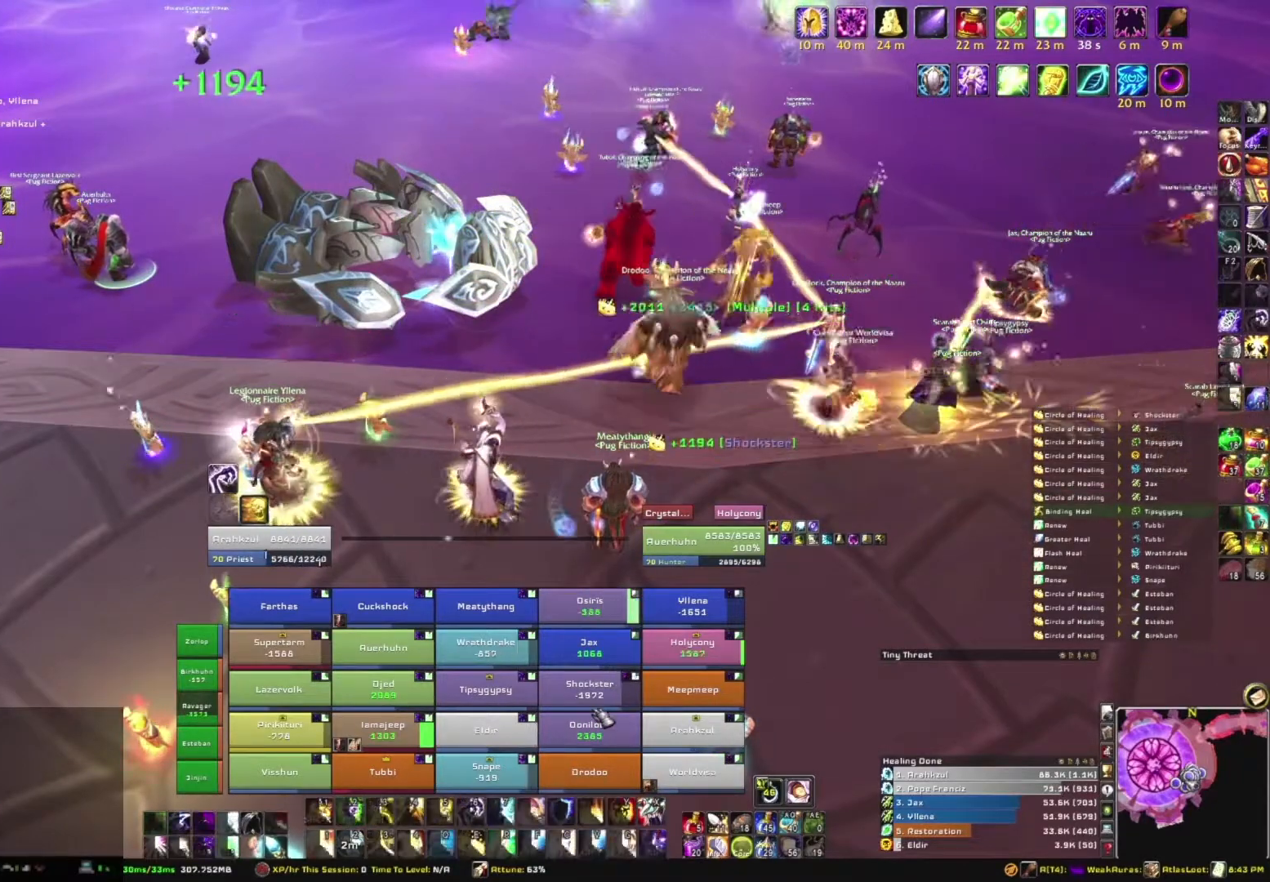
{"keys": [], "mouse": [], "events": []}
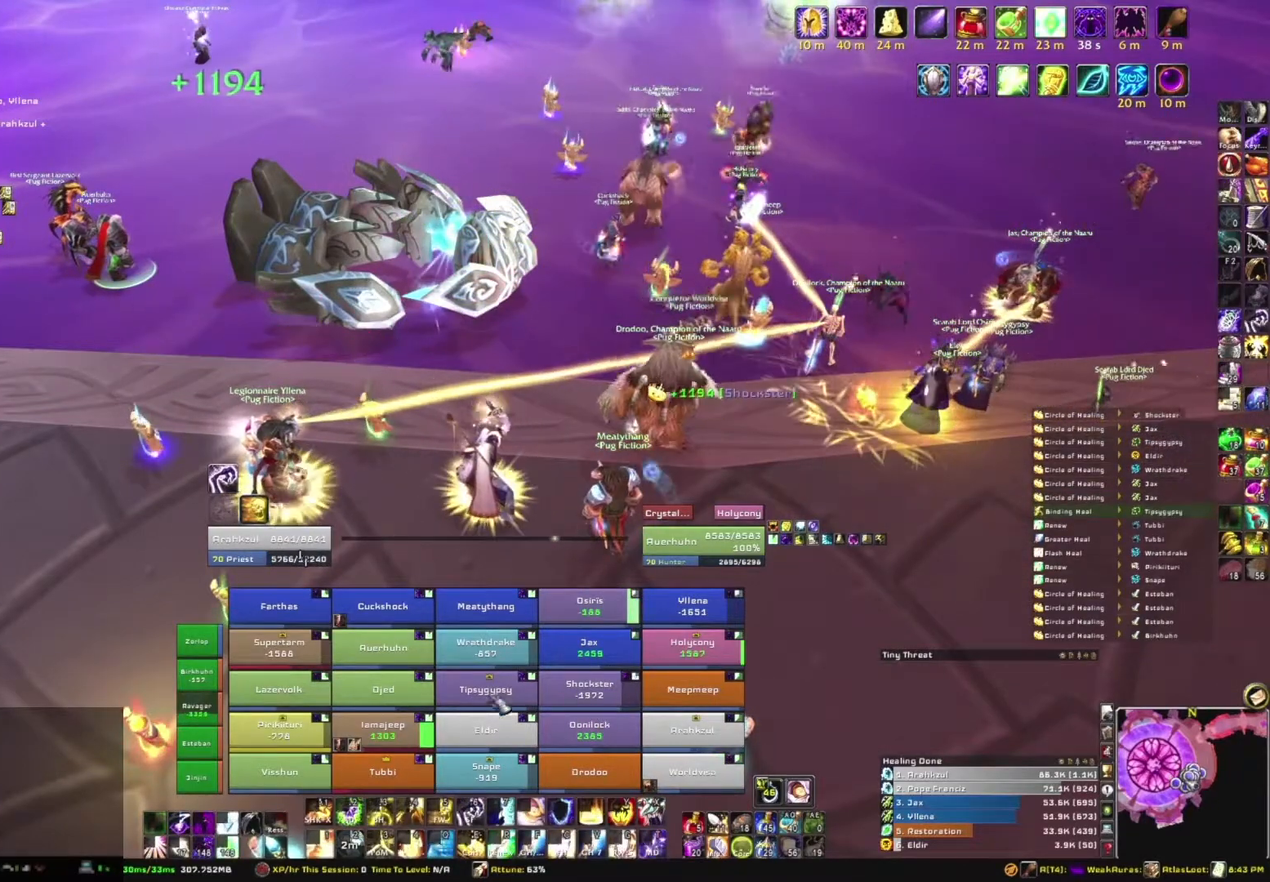
{"keys": [], "mouse": [], "events": [[234, "e", "down"], [400, "e", "up"]]}
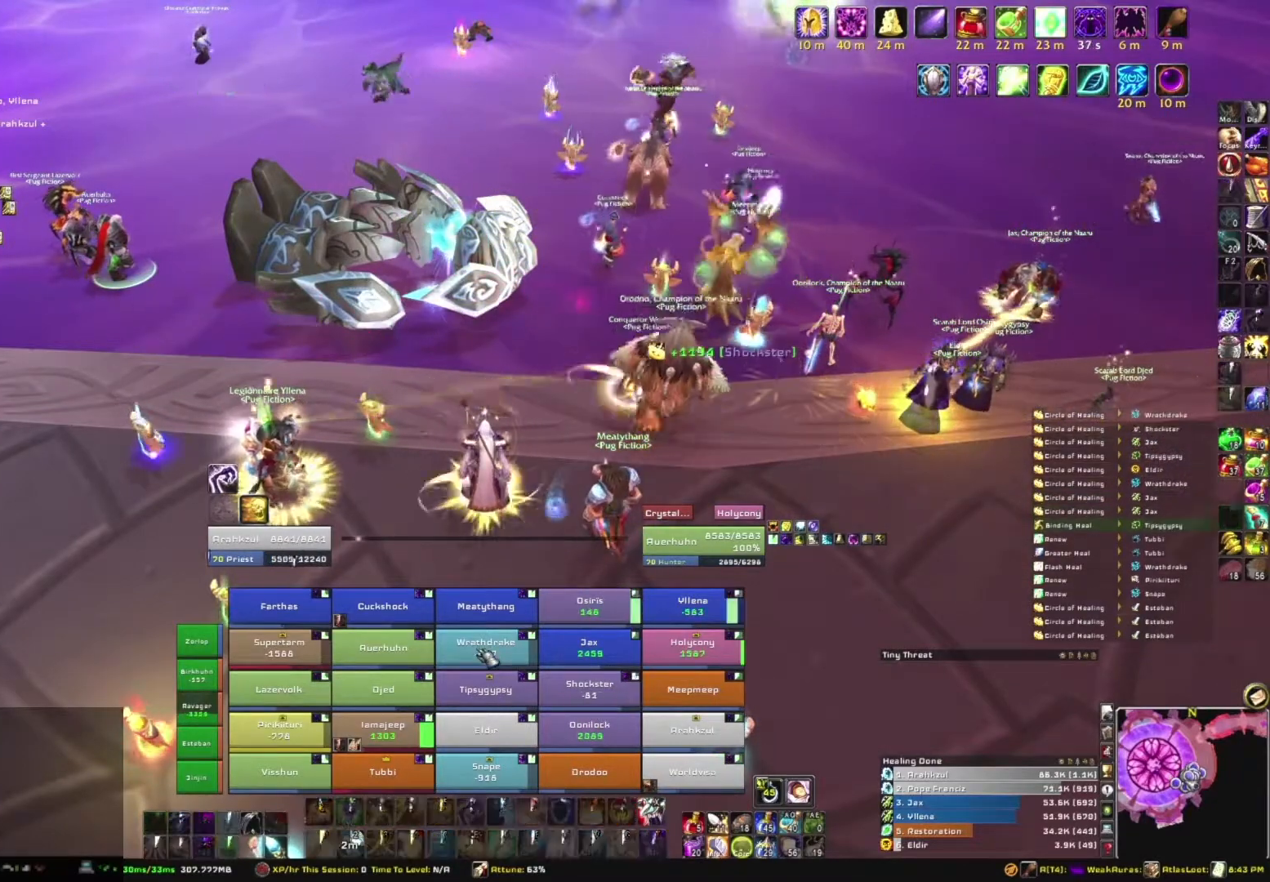
{"keys": [], "mouse": [], "events": []}
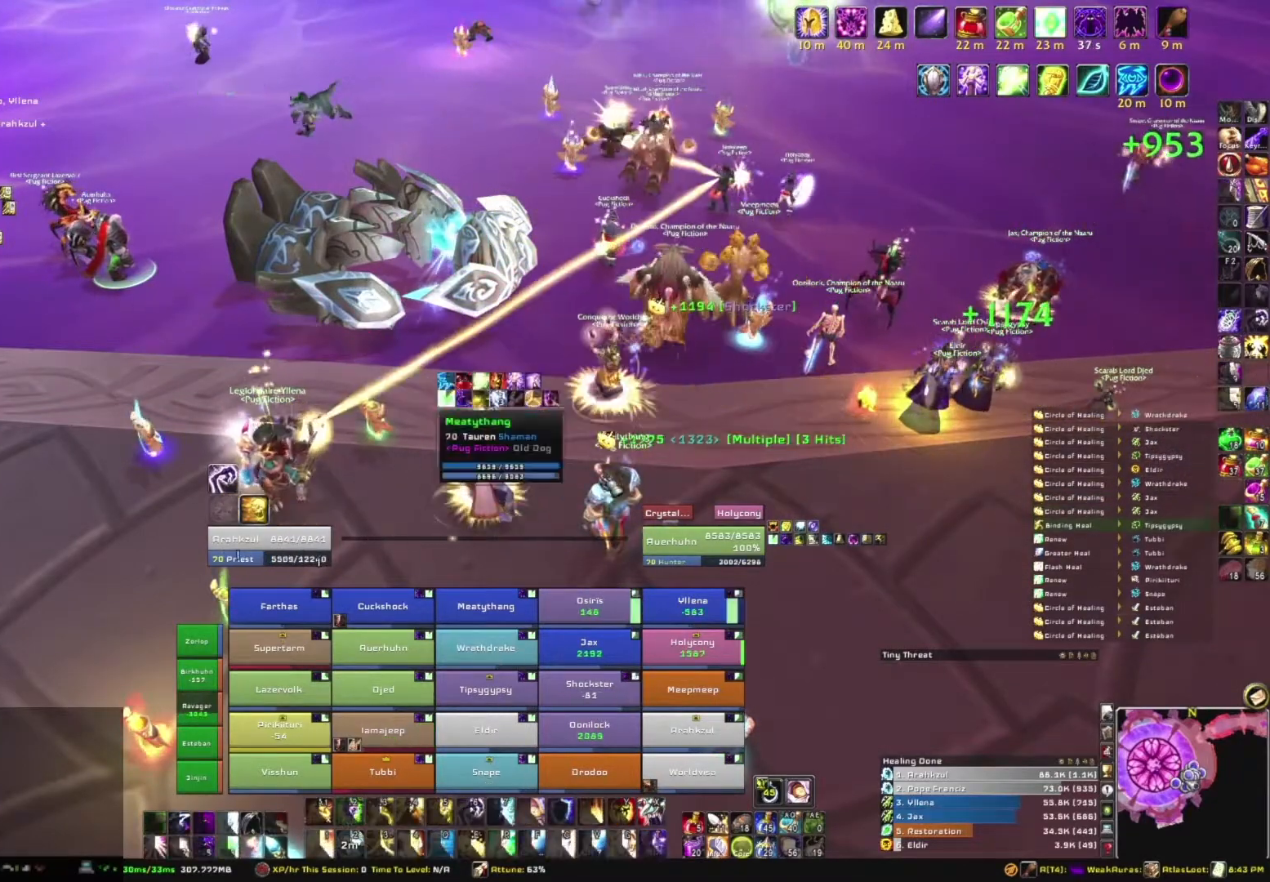
{"keys": ["w"], "mouse": [], "events": [[33, "mouse_right", "down"], [167, "d", "down"], [367, "d", "up"], [367, "w", "down"], [400, "mouse_right", "up"]]}
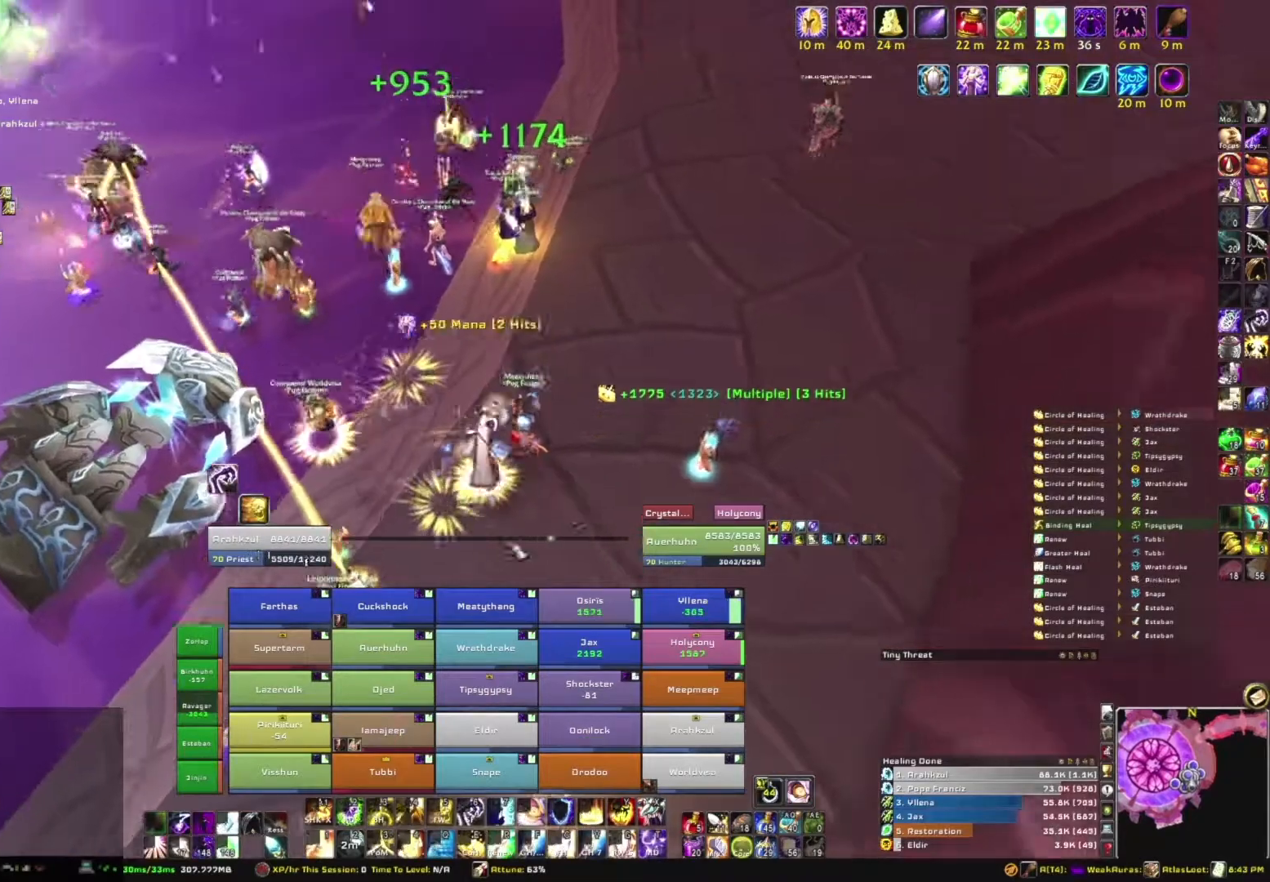
{"keys": ["w"], "mouse": [], "events": []}
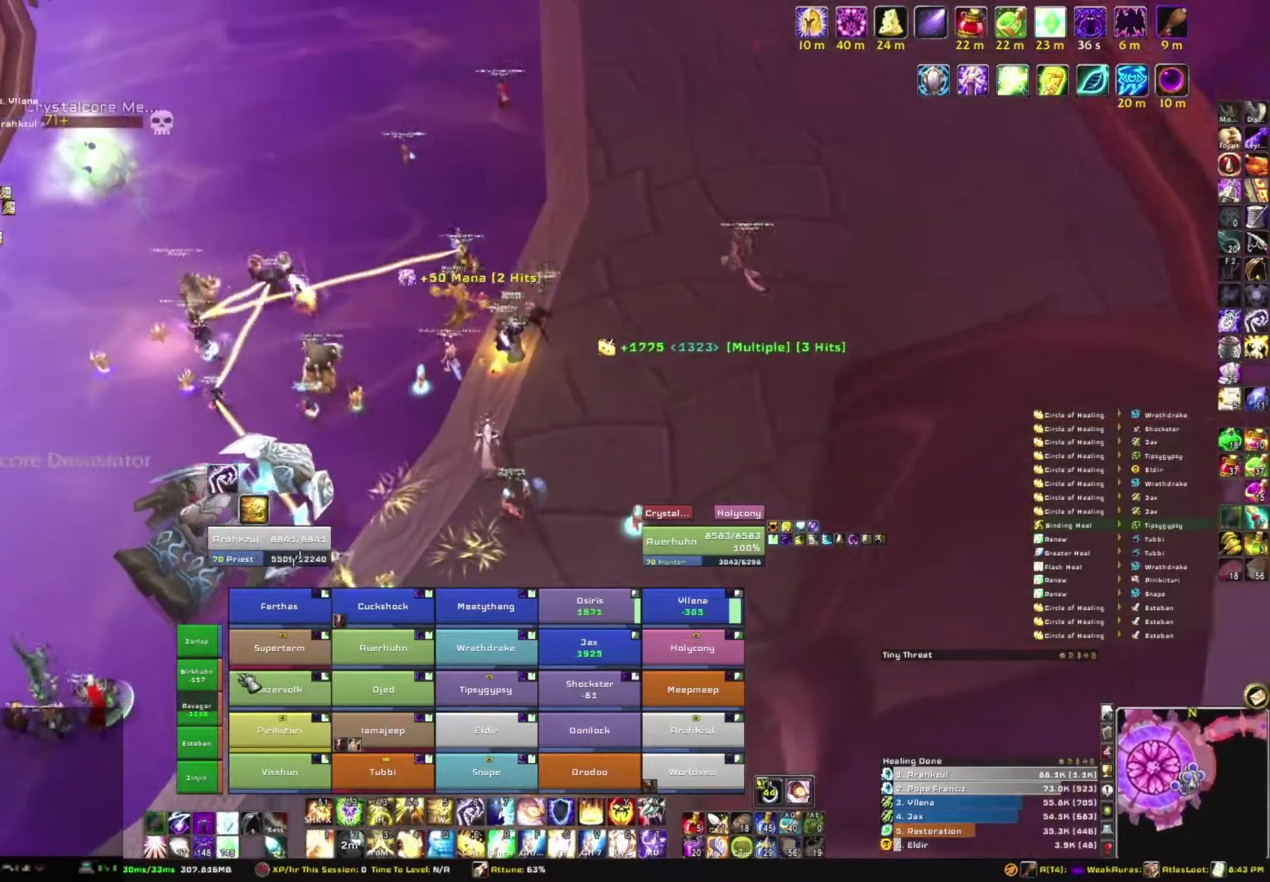
{"keys": [], "mouse": [], "events": [[200, "w", "up"]]}
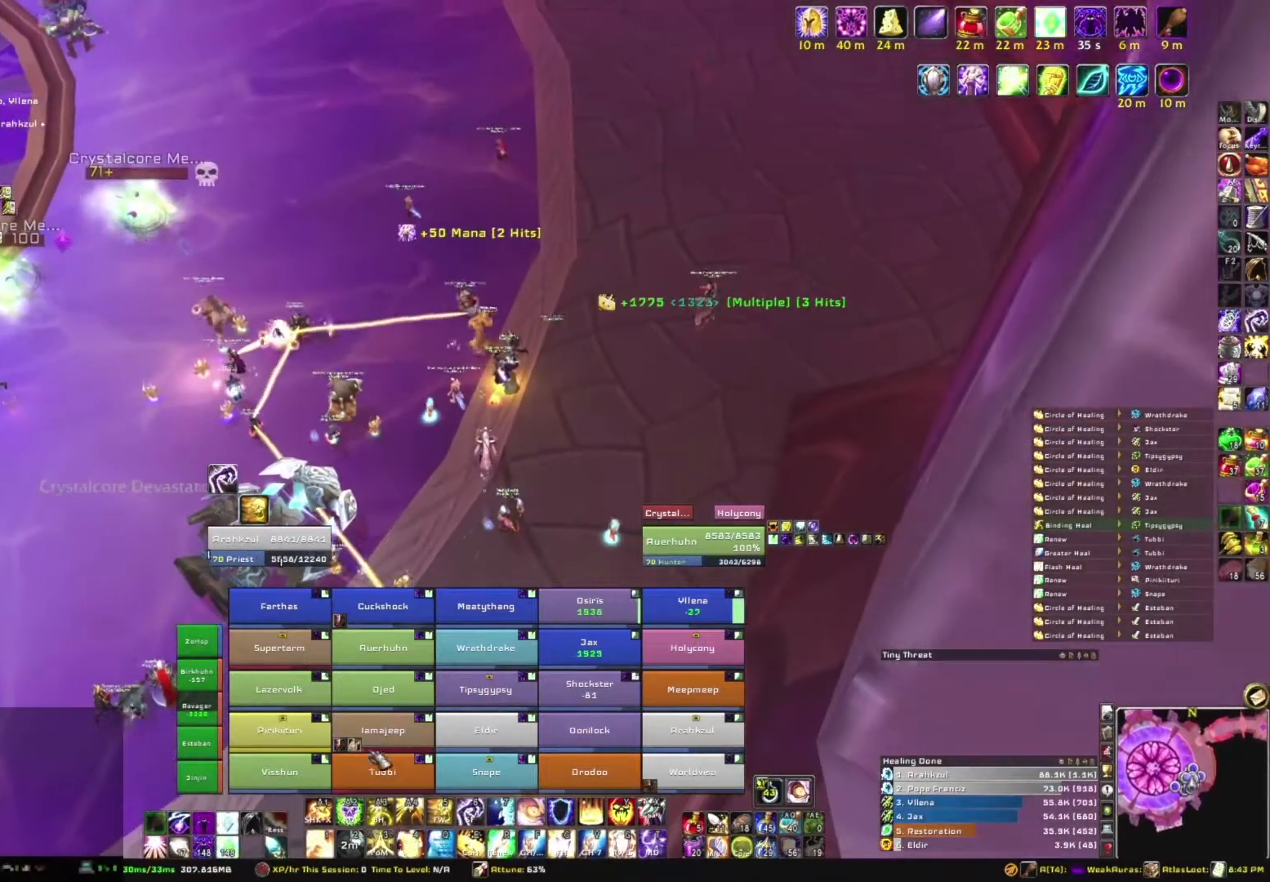
{"keys": [], "mouse": [], "events": [[166, "3", "down"], [333, "3", "up"]]}
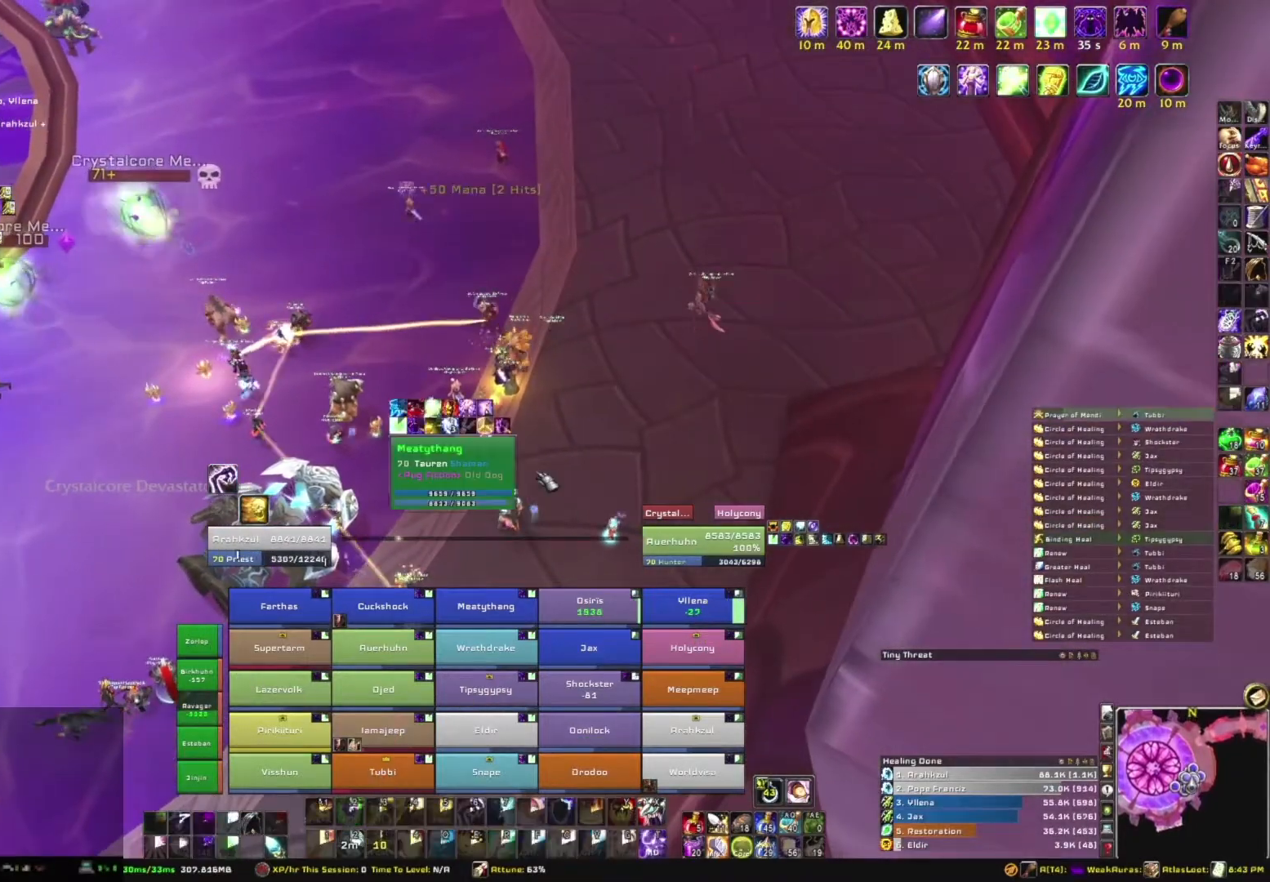
{"keys": ["d"], "mouse": ["right"], "events": [[67, "mouse_right", "down"], [100, "d", "down"]]}
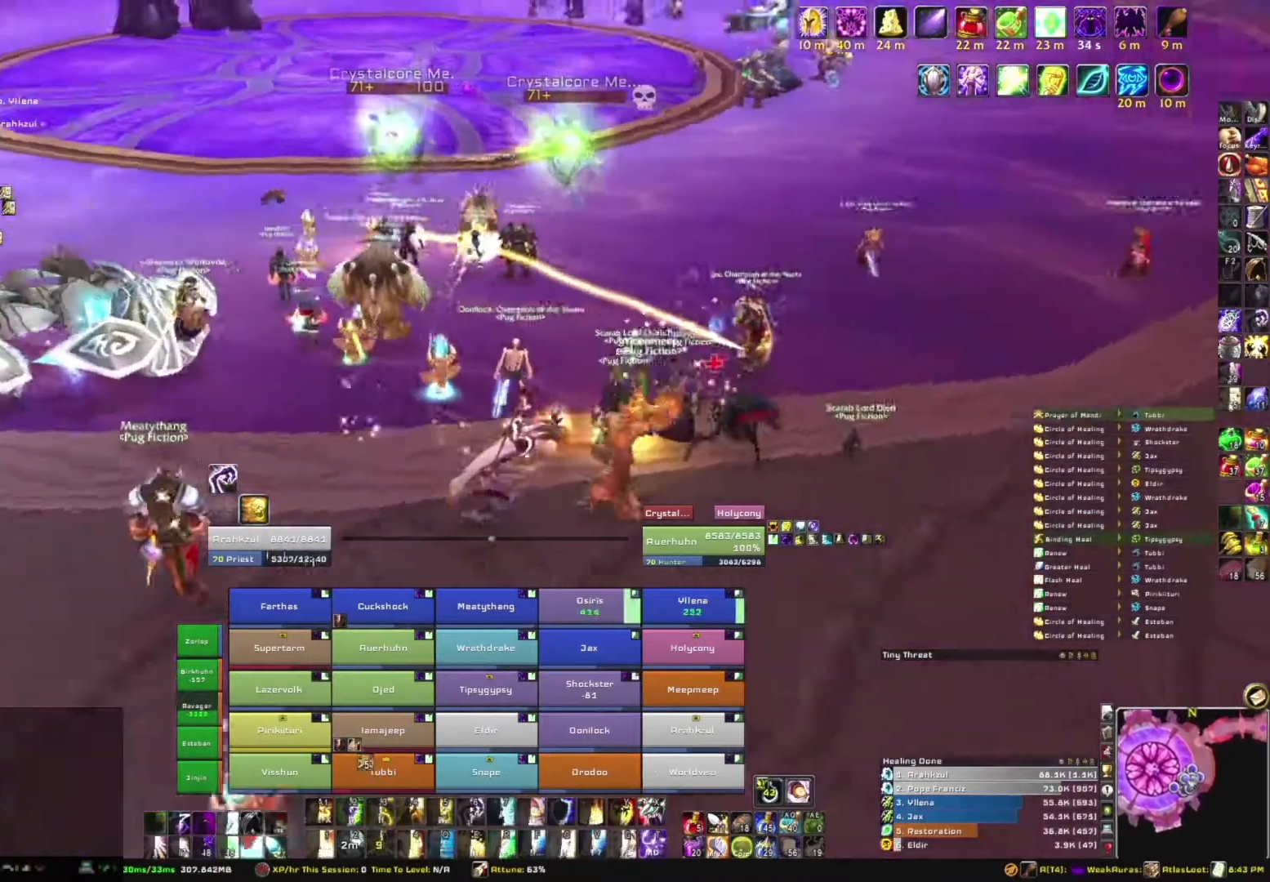
{"keys": [], "mouse": ["right"], "events": [[133, "w", "down"], [200, "d", "up"], [400, "w", "up"]]}
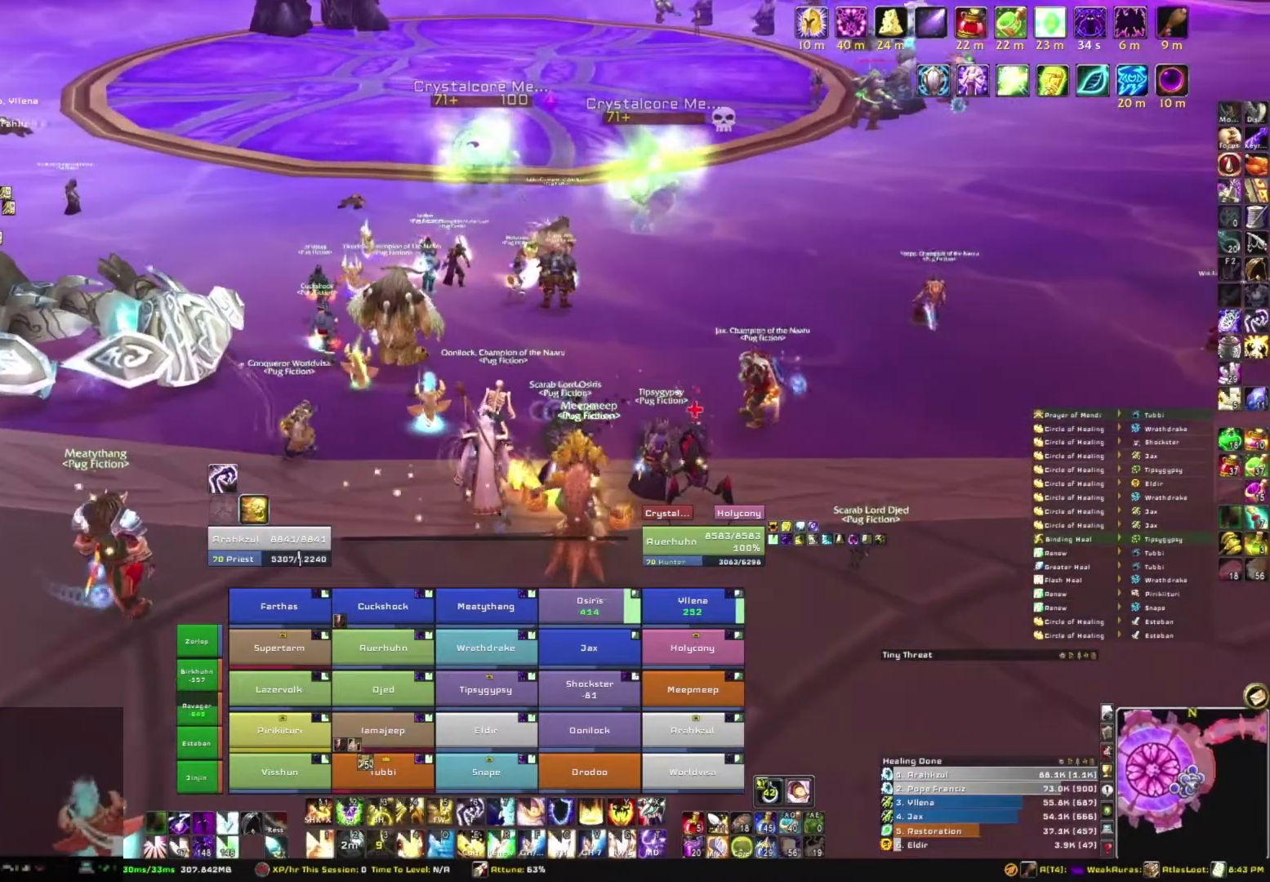
{"keys": ["a"], "mouse": ["right"], "events": [[234, "a", "down"]]}
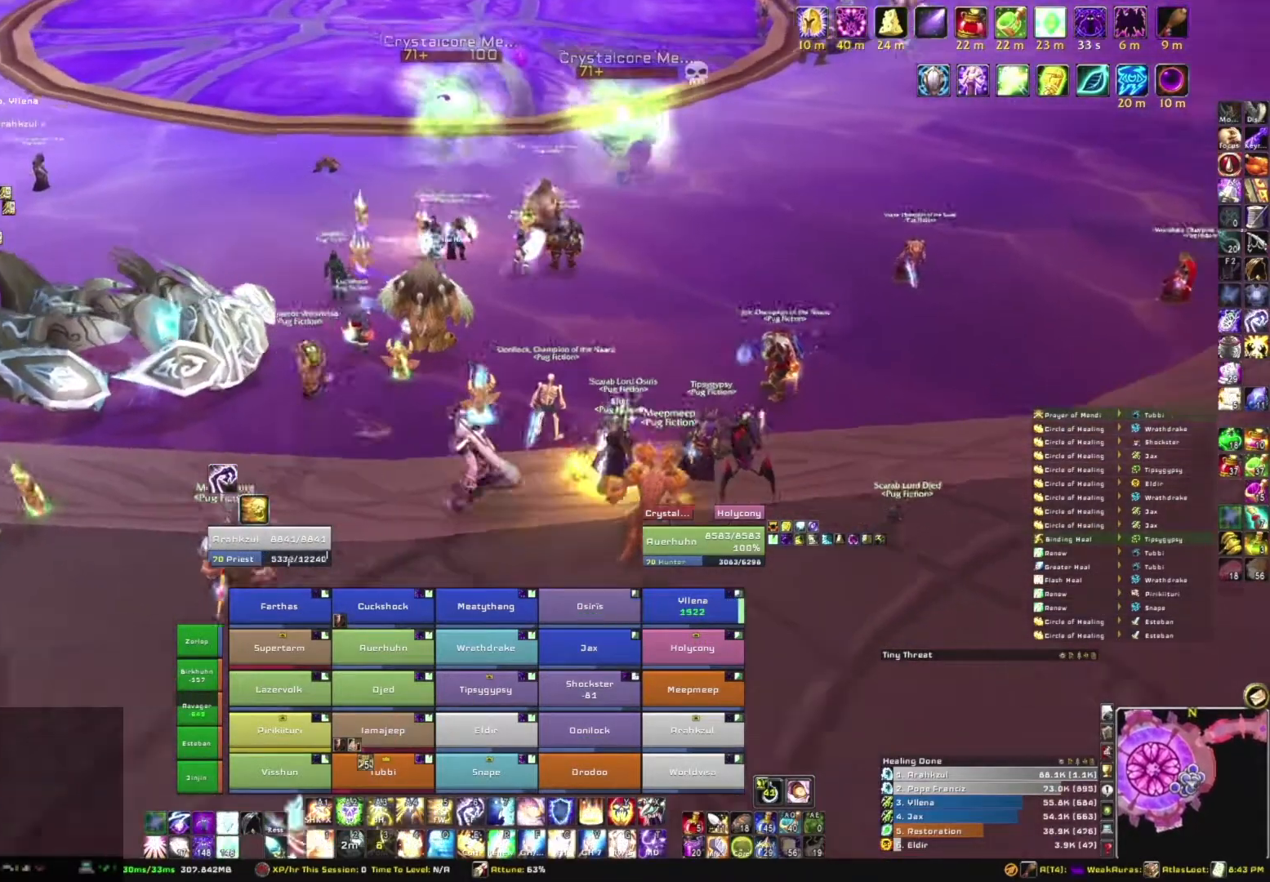
{"keys": [], "mouse": [], "events": [[34, "w", "down"], [134, "a", "up"], [434, "mouse_right", "up"], [434, "w", "up"]]}